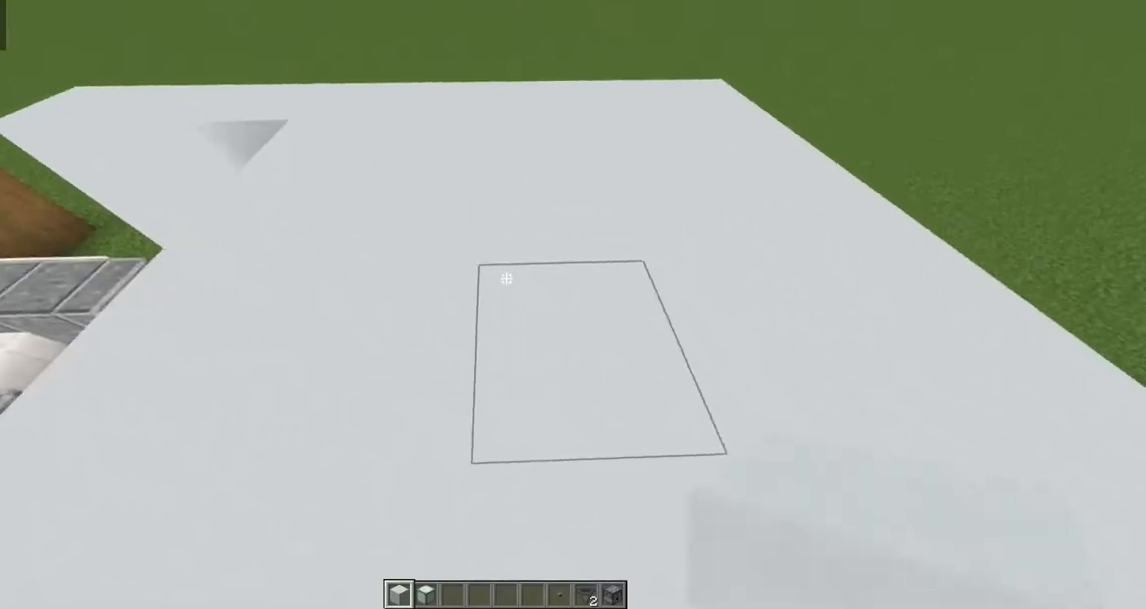
Gameplay with keyboard and mouse; each line is a JSON object with the keys and mouse buttons held at the frame after it. "events" lists presses ("down") and releases ("up") of "a", "d", "s", "space", "w", "mouse_left" and "mouse_right" between this image and that frame as [ms after this image, input, new state], when the widget could be followed in between. "mouse_left", "mouse_right" = the "left", "right" buttons of the "mouse" list. No other keys are recorded. Fast repeated clicks can show as one long hold. Mouse movement is not recorded.
{"keys": [], "mouse": [], "events": [[33, "a", "down"], [50, "w", "down"], [117, "a", "up"], [133, "w", "up"], [400, "mouse_left", "down"], [417, "mouse_left", "up"]]}
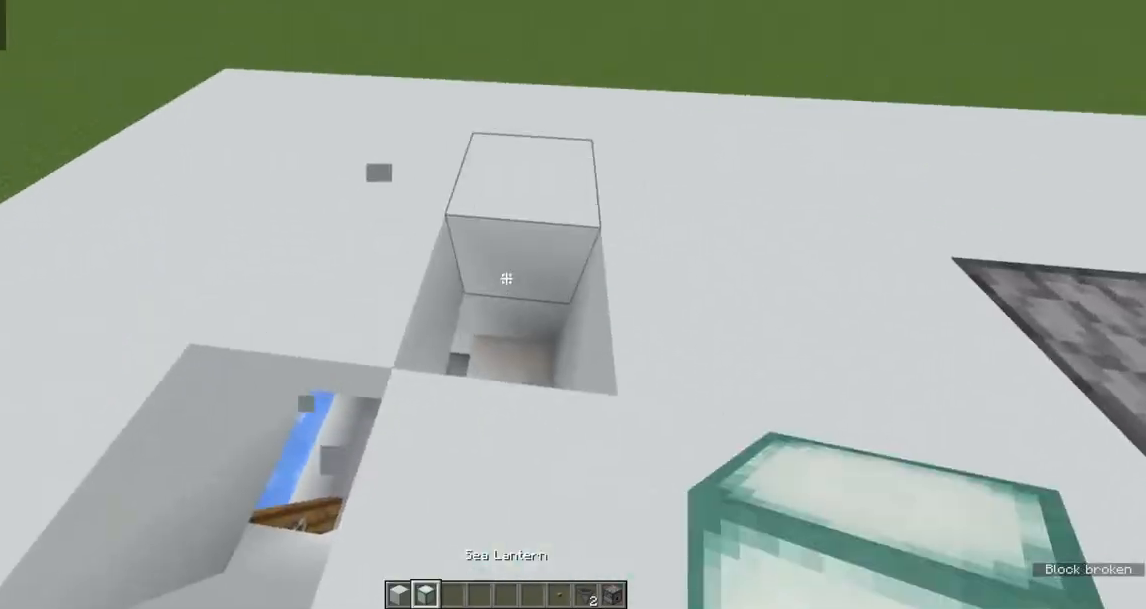
{"keys": [], "mouse": [], "events": [[33, "mouse_right", "down"], [50, "mouse_right", "up"], [183, "mouse_right", "down"], [200, "mouse_right", "up"], [250, "w", "down"], [333, "w", "up"]]}
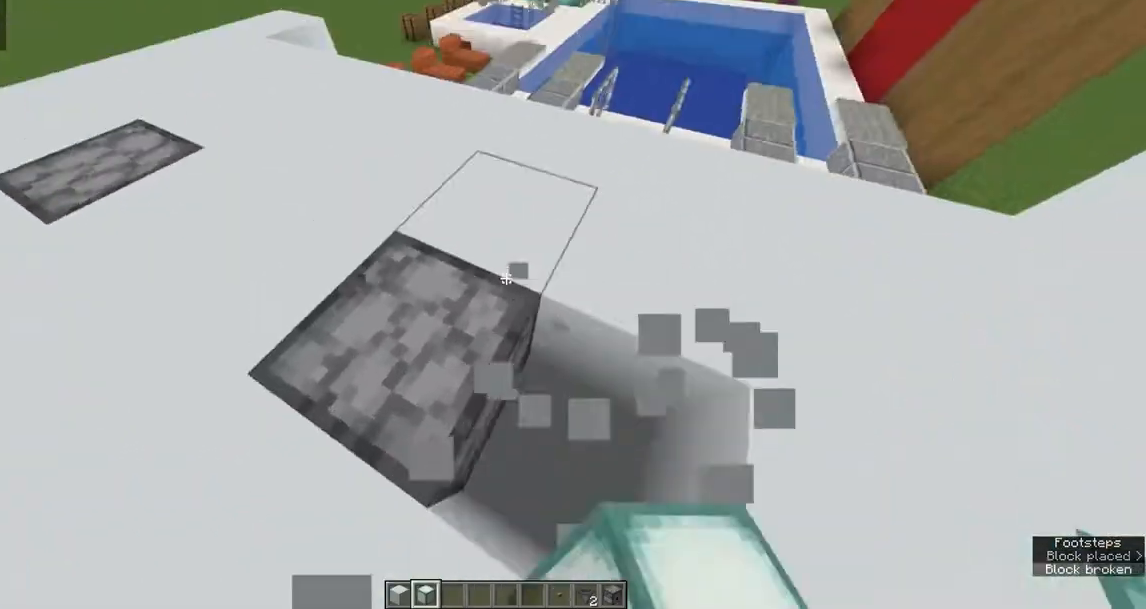
{"keys": [], "mouse": [], "events": [[33, "mouse_left", "down"], [67, "mouse_left", "up"], [200, "s", "down"], [233, "s", "up"], [267, "a", "down"], [267, "w", "down"], [350, "a", "up"], [350, "w", "up"]]}
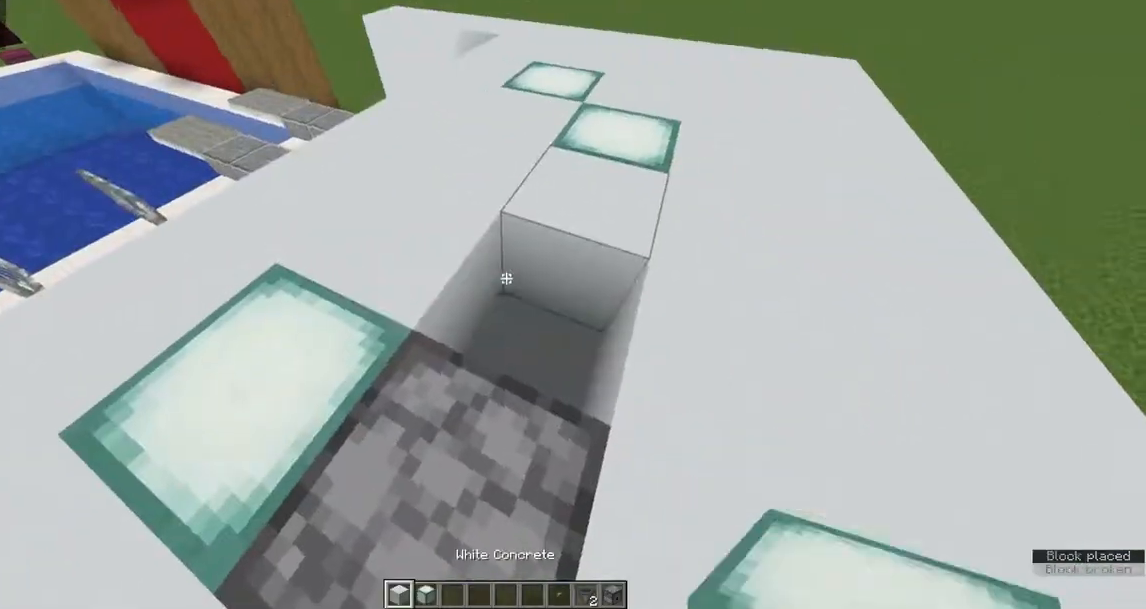
{"keys": ["a"], "mouse": [], "events": [[50, "mouse_right", "down"], [83, "mouse_right", "up"], [350, "mouse_left", "down"], [383, "mouse_left", "up"], [383, "mouse_right", "down"], [417, "mouse_right", "up"], [450, "a", "down"]]}
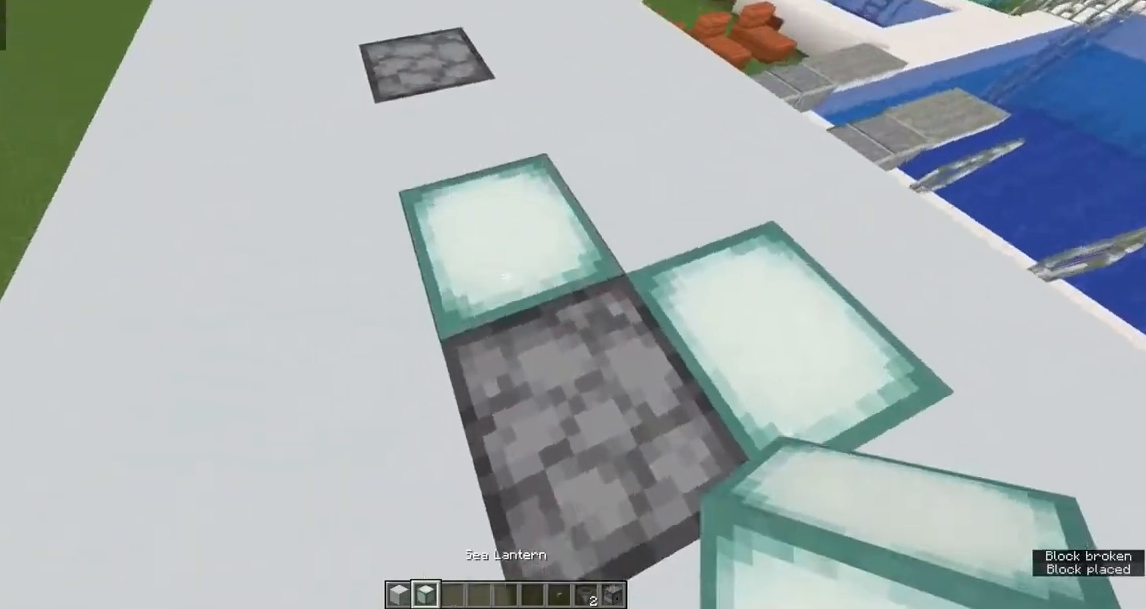
{"keys": [], "mouse": [], "events": [[17, "a", "up"], [17, "w", "down"], [100, "w", "up"], [150, "a", "down"], [183, "w", "down"], [200, "w", "up"], [233, "mouse_left", "down"], [250, "mouse_left", "up"], [267, "a", "up"], [350, "mouse_left", "down"], [367, "mouse_left", "up"], [450, "mouse_right", "down"], [483, "mouse_right", "up"]]}
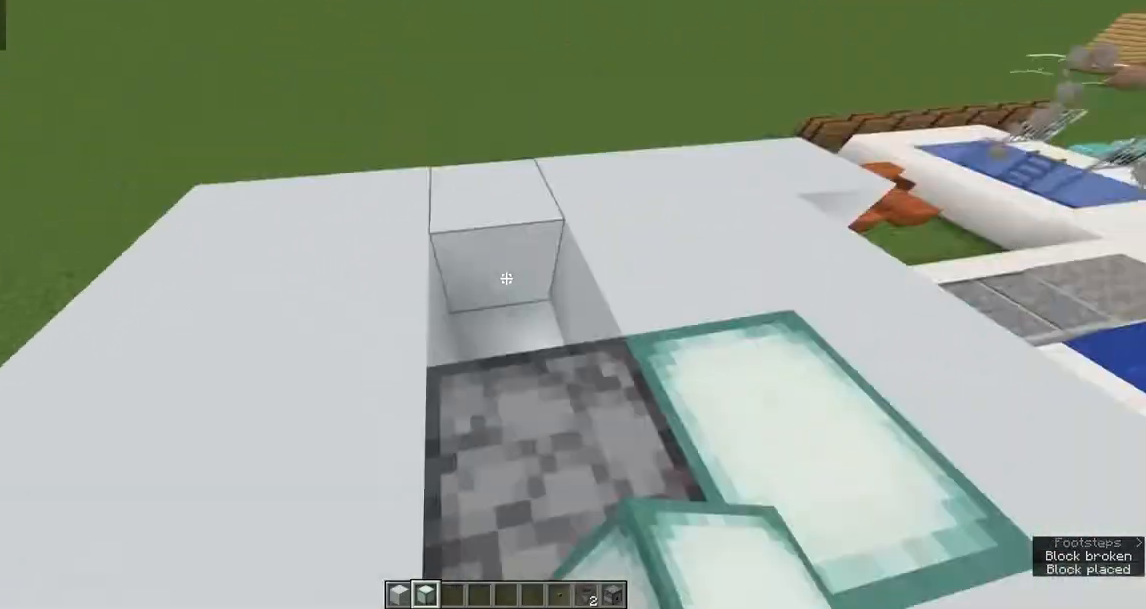
{"keys": [], "mouse": [], "events": [[67, "mouse_right", "down"], [100, "mouse_right", "up"], [133, "w", "down"], [167, "a", "down"], [283, "w", "up"], [467, "a", "up"]]}
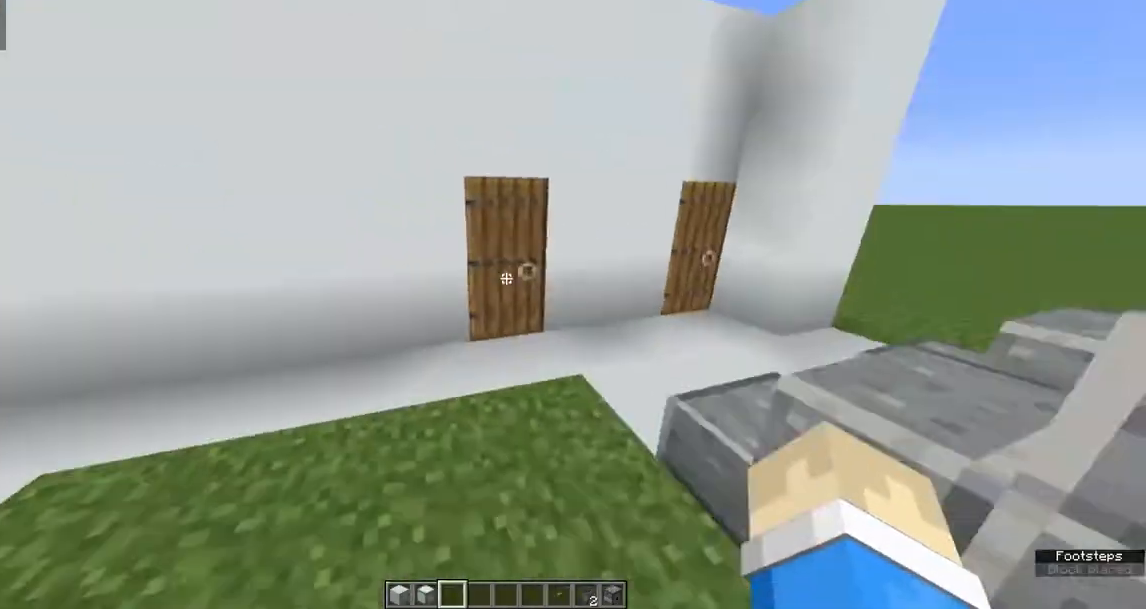
{"keys": [], "mouse": [], "events": [[33, "mouse_right", "down"], [33, "w", "down"], [67, "mouse_right", "up"], [250, "w", "up"], [367, "w", "down"], [400, "w", "up"], [433, "w", "down"], [483, "w", "up"]]}
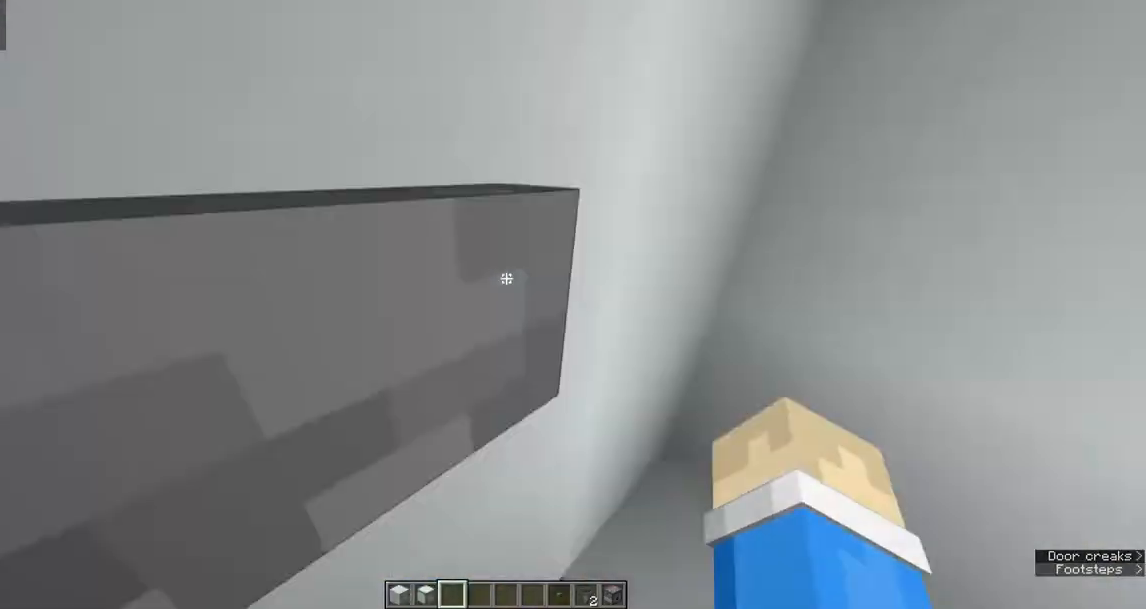
{"keys": ["w"], "mouse": [], "events": [[150, "s", "down"], [200, "s", "up"], [483, "w", "down"]]}
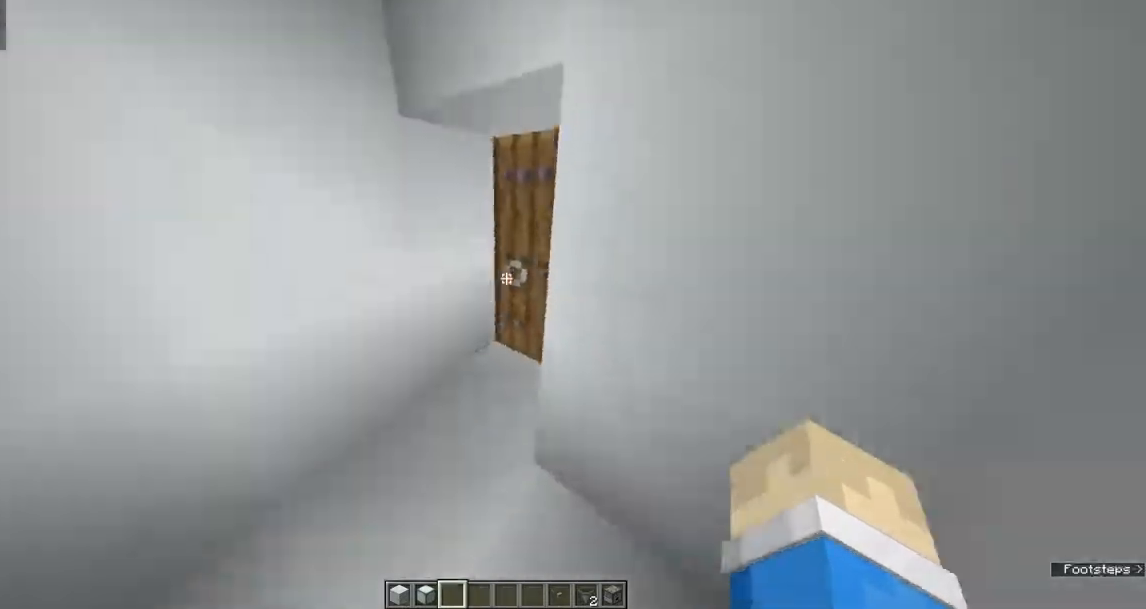
{"keys": ["a", "w"], "mouse": [], "events": [[133, "w", "up"], [150, "mouse_right", "down"], [183, "mouse_right", "up"], [200, "w", "down"], [300, "space", "down"], [317, "space", "up"], [333, "space", "down"], [383, "a", "down"], [467, "space", "up"]]}
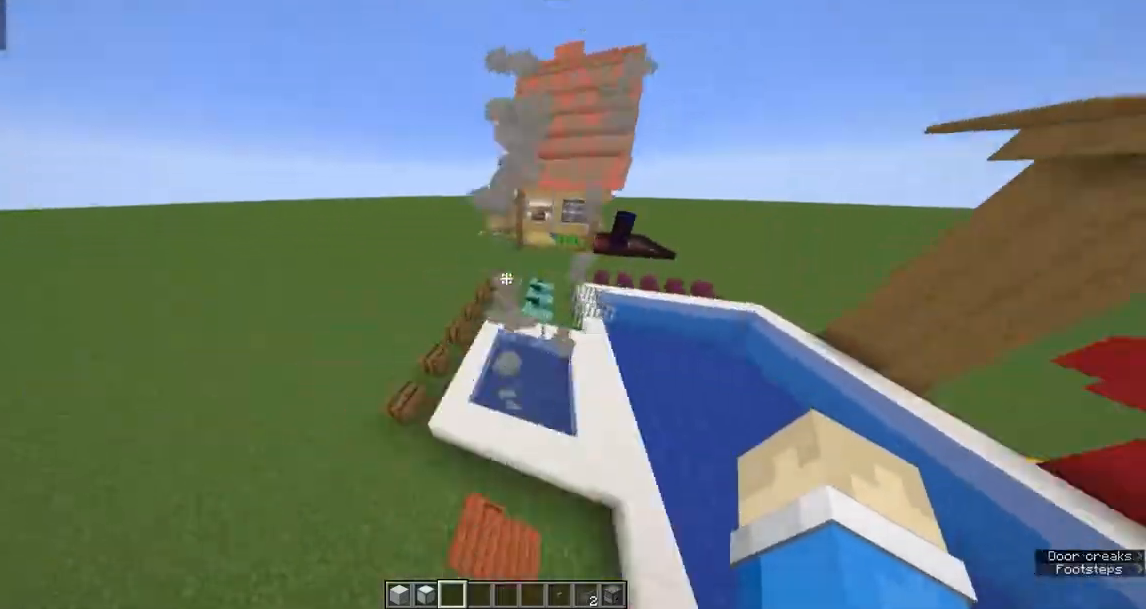
{"keys": ["a", "w"], "mouse": [], "events": []}
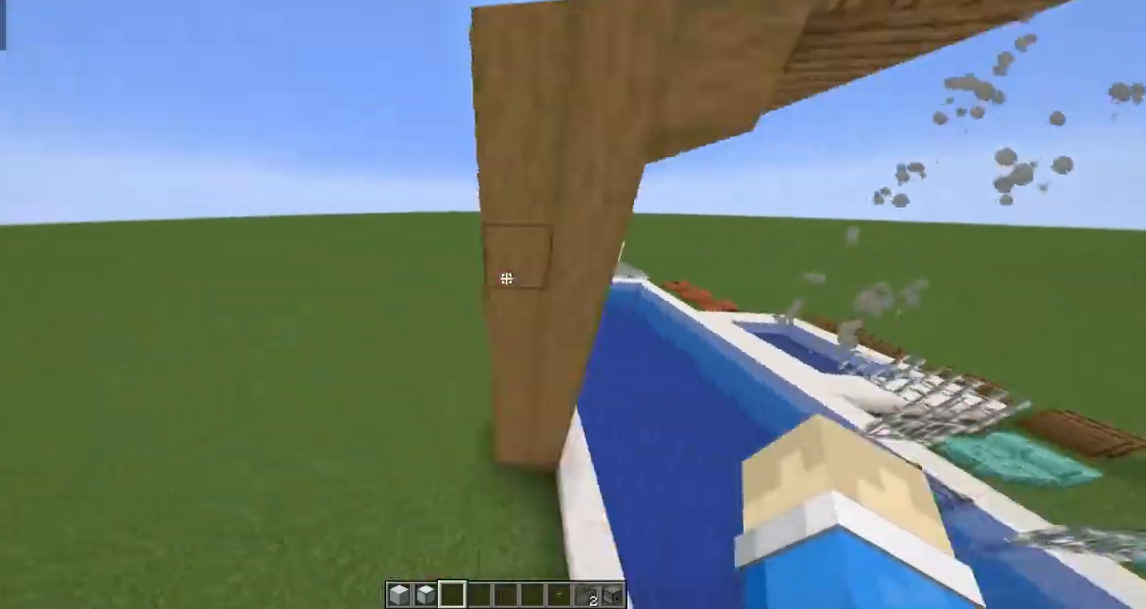
{"keys": ["a", "w"], "mouse": [], "events": []}
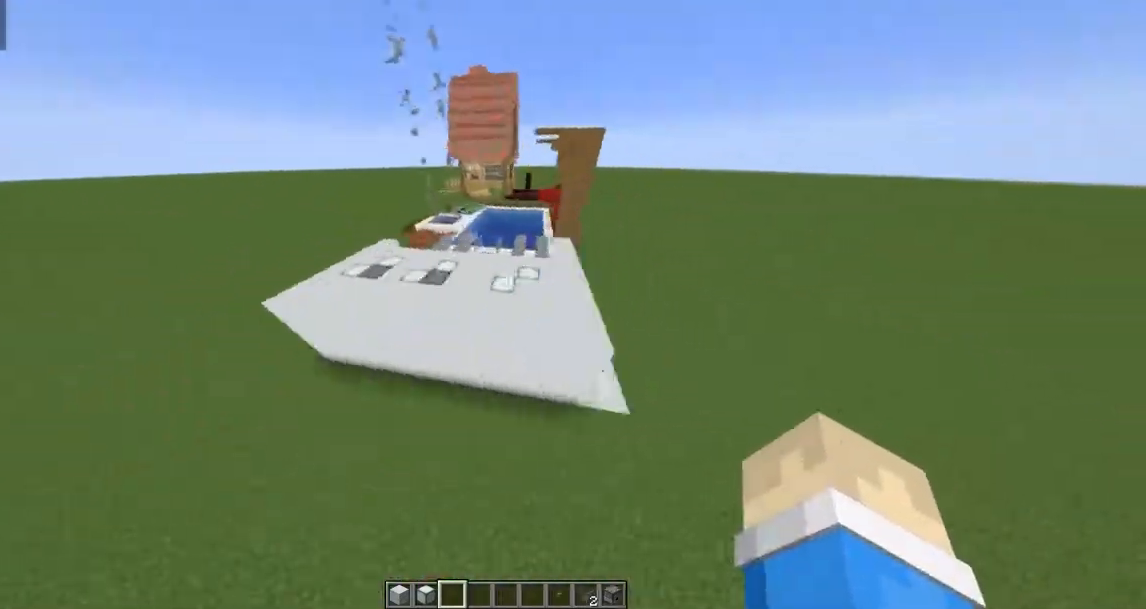
{"keys": ["a", "w"], "mouse": [], "events": [[233, "a", "up"], [317, "space", "down"], [333, "space", "up"], [467, "a", "down"]]}
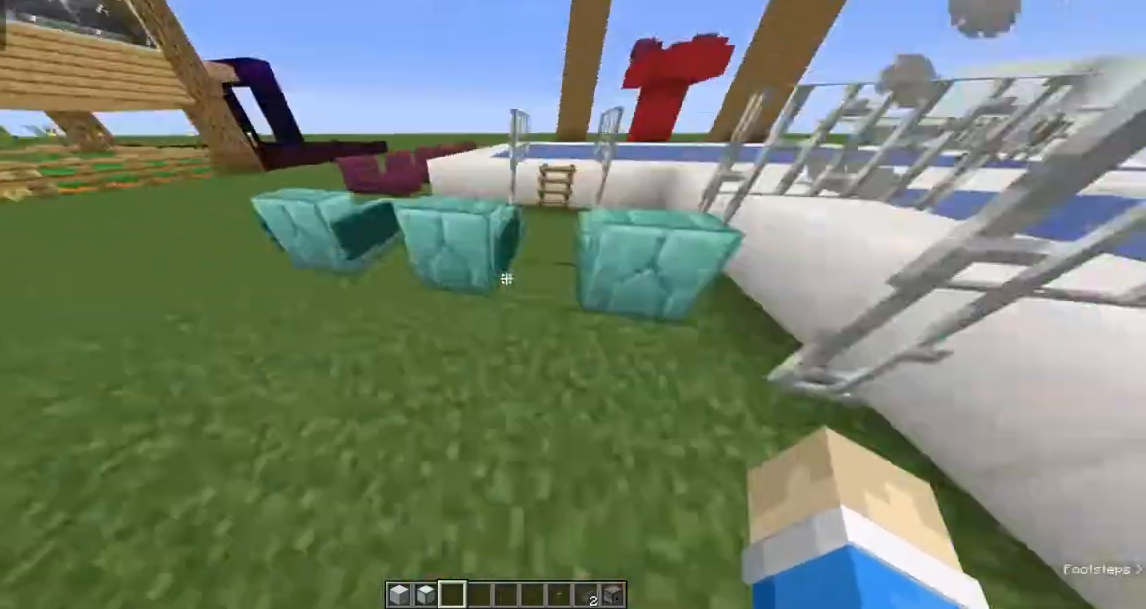
{"keys": ["w"], "mouse": [], "events": [[283, "a", "up"], [317, "space", "down"], [367, "space", "up"], [433, "space", "down"], [483, "space", "up"]]}
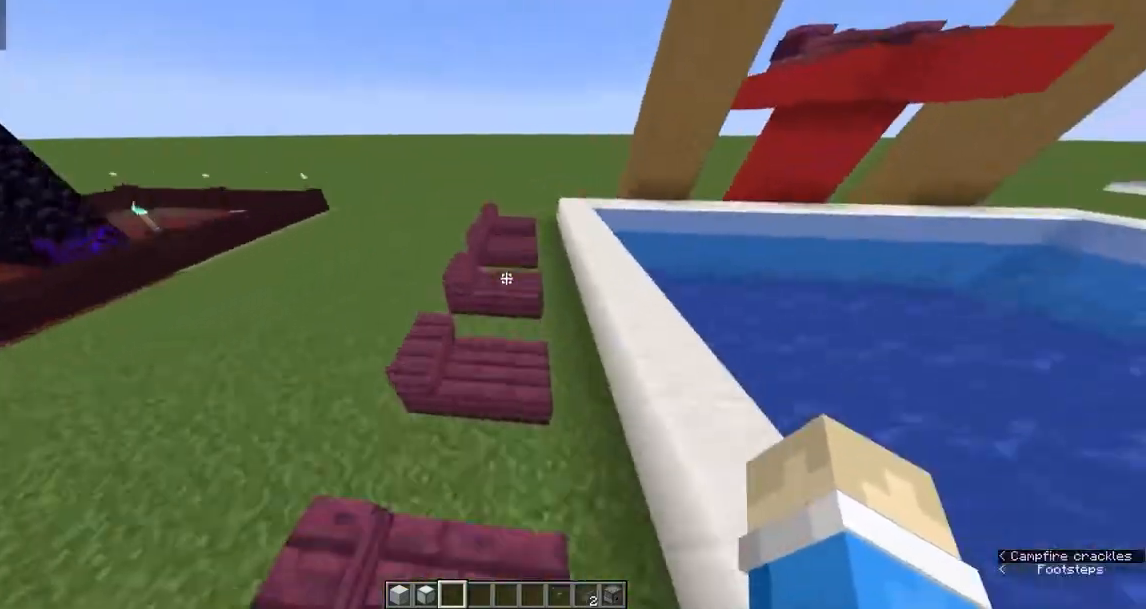
{"keys": ["a", "w"], "mouse": [], "events": [[33, "space", "down"], [100, "space", "up"], [167, "space", "down"], [233, "space", "up"], [300, "a", "down"], [300, "space", "down"], [333, "space", "up"]]}
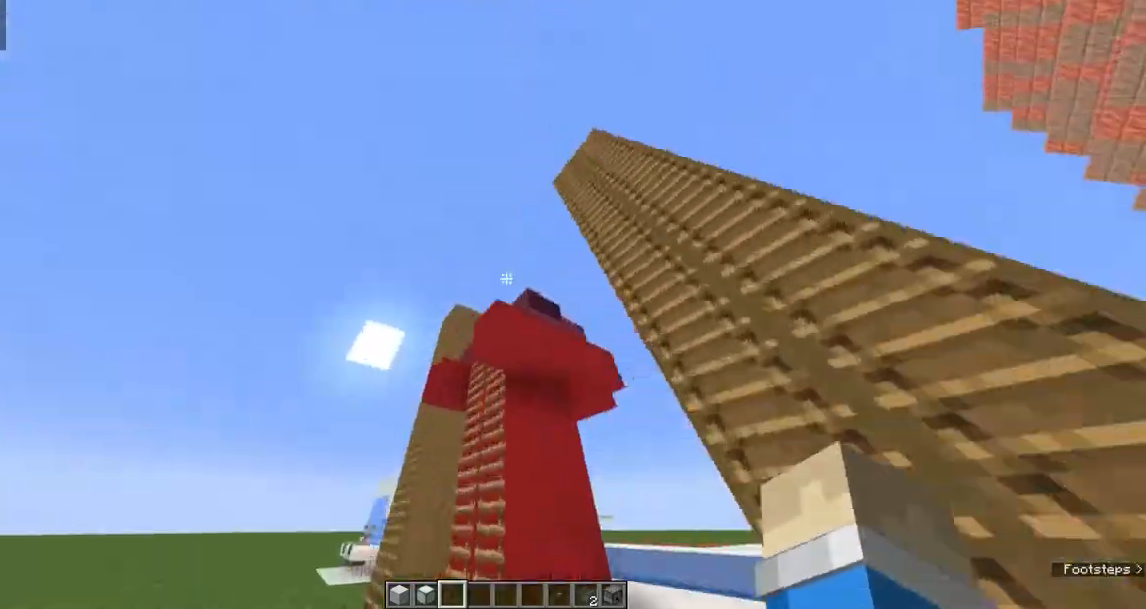
{"keys": ["a", "w"], "mouse": [], "events": []}
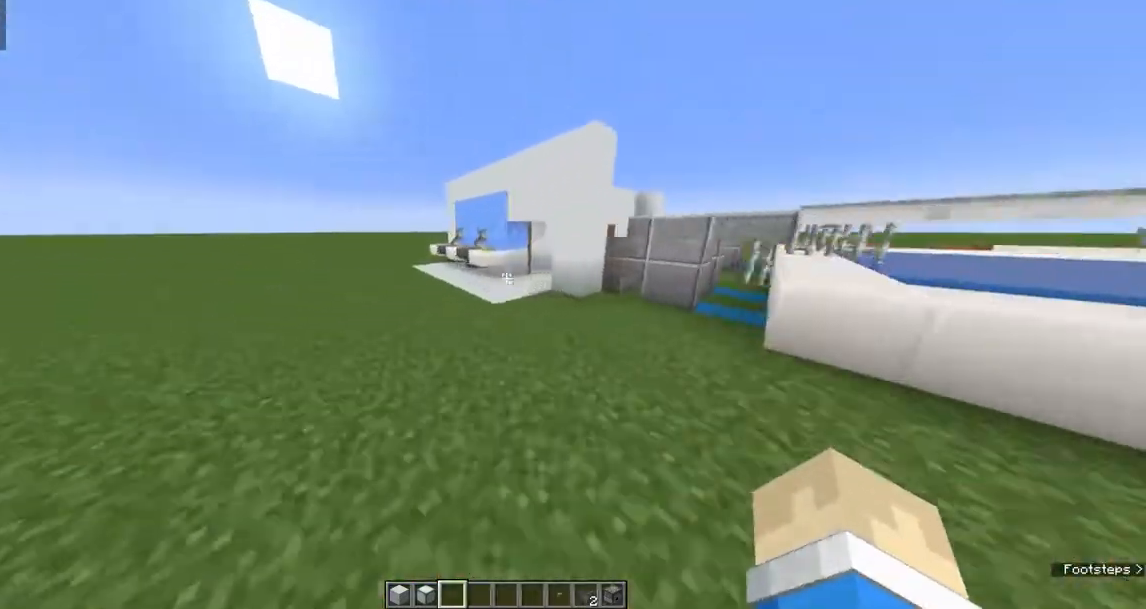
{"keys": ["w"], "mouse": [], "events": [[117, "a", "up"], [217, "a", "down"], [283, "a", "up"]]}
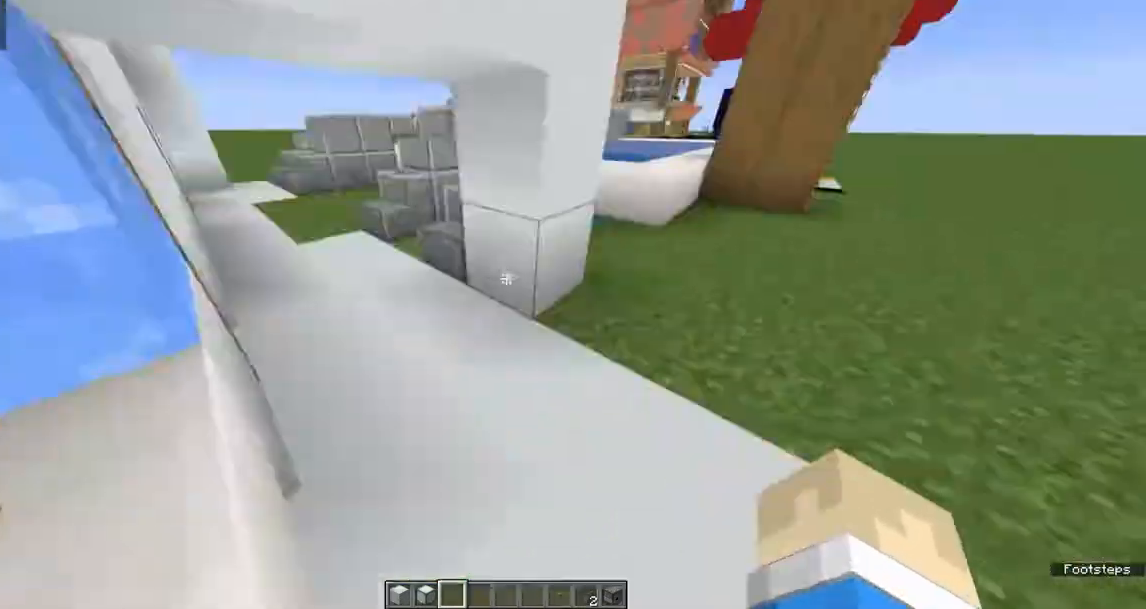
{"keys": ["w"], "mouse": [], "events": [[133, "w", "up"], [200, "w", "down"]]}
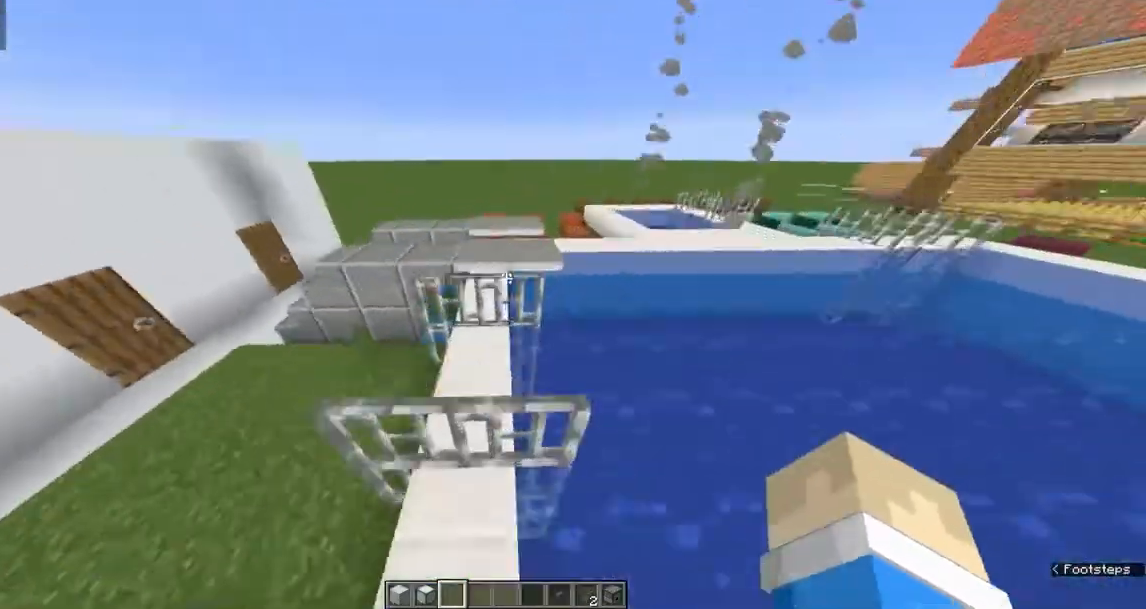
{"keys": ["w"], "mouse": [], "events": [[50, "space", "down"], [83, "space", "up"], [150, "w", "up"], [200, "w", "down"]]}
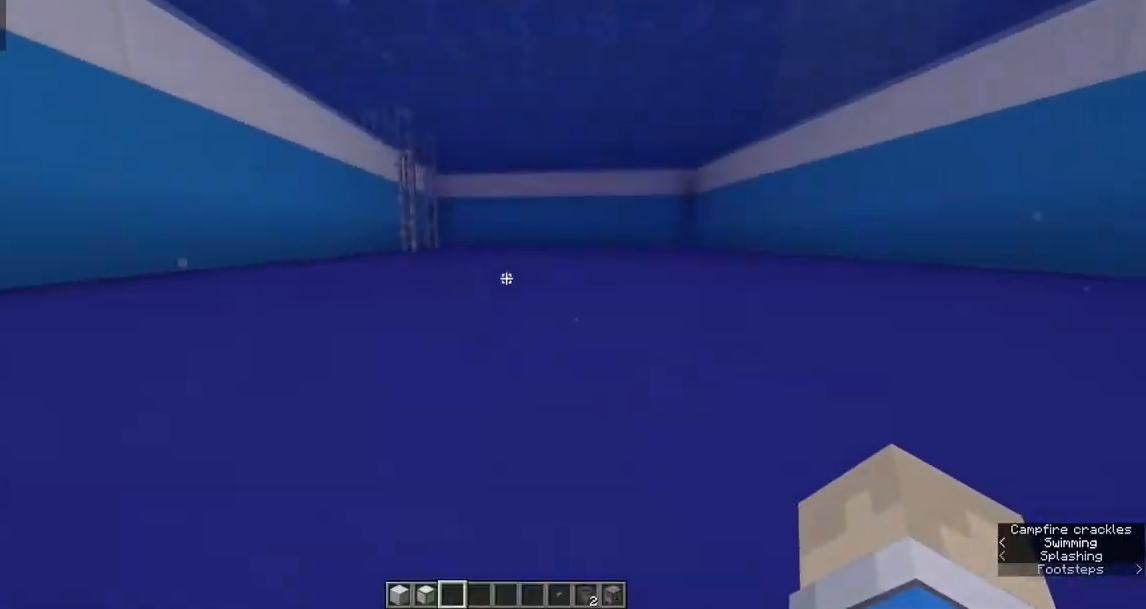
{"keys": ["w"], "mouse": [], "events": []}
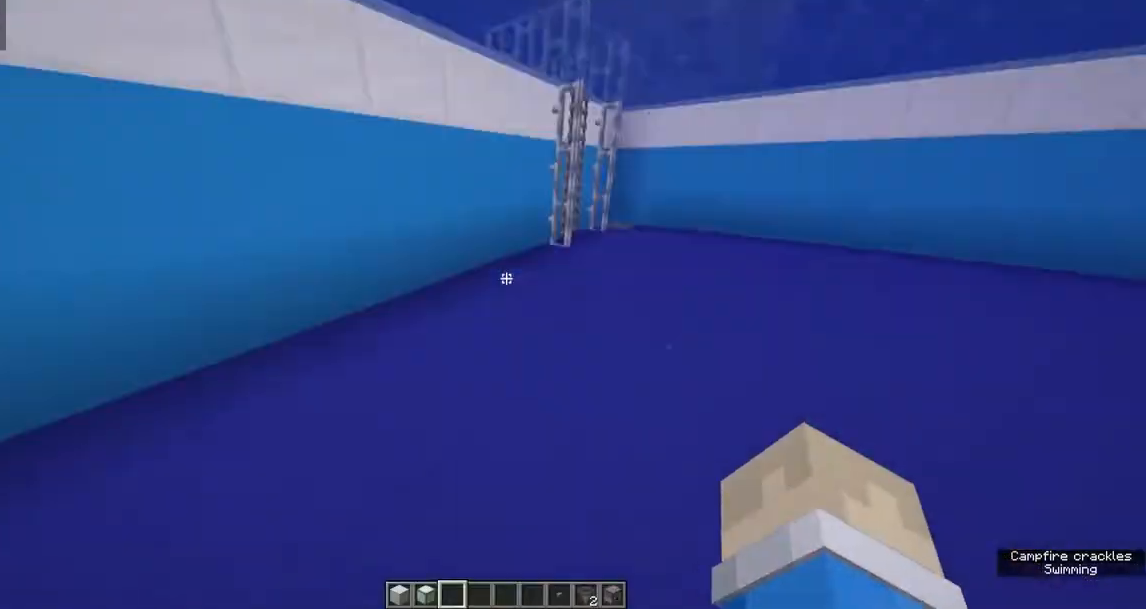
{"keys": ["w"], "mouse": [], "events": []}
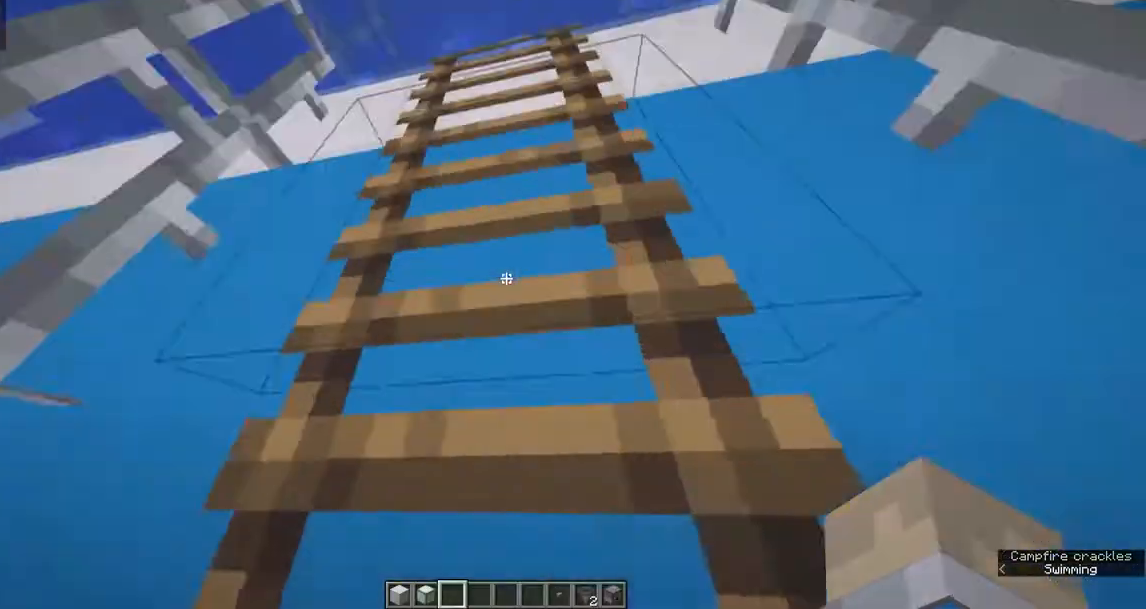
{"keys": [], "mouse": [], "events": [[17, "space", "down"], [183, "space", "up"], [333, "space", "down"], [367, "space", "up"], [400, "w", "up"], [450, "w", "down"], [500, "w", "up"]]}
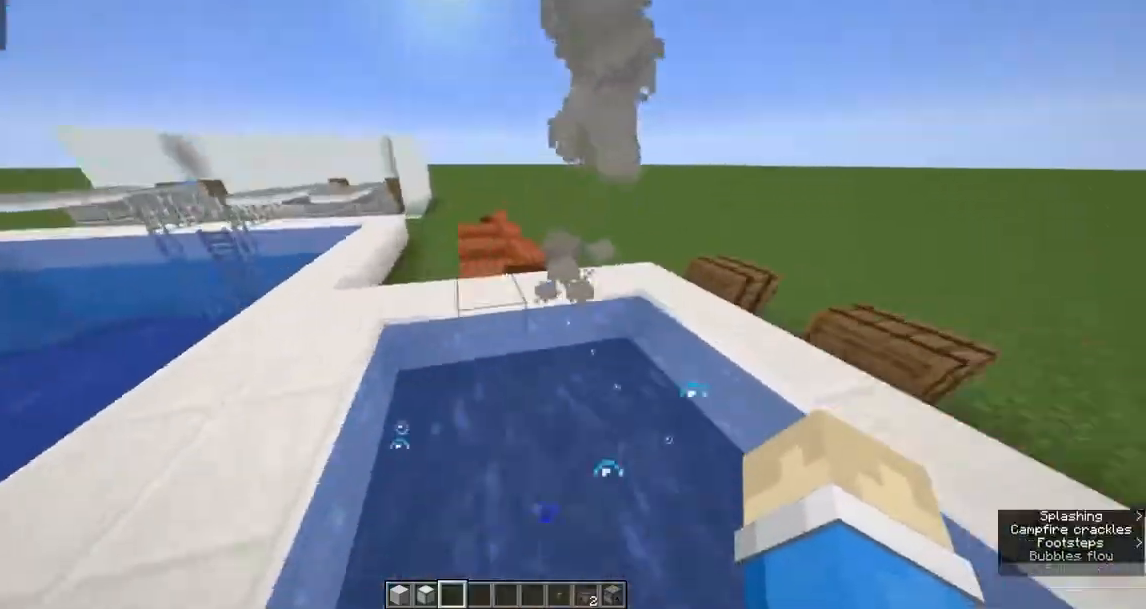
{"keys": ["w"], "mouse": [], "events": [[417, "w", "down"]]}
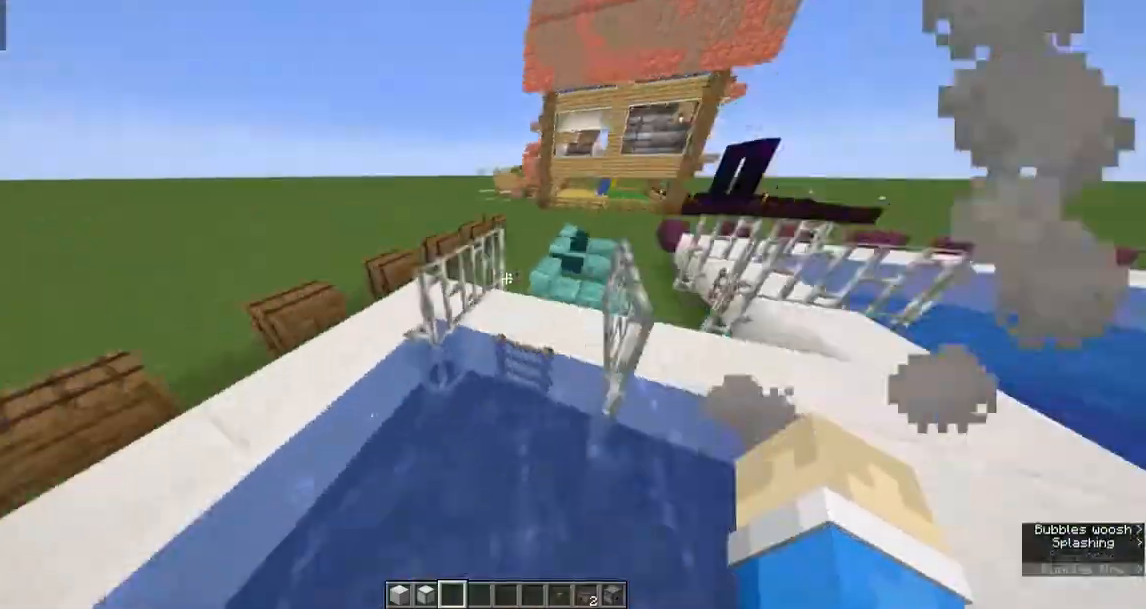
{"keys": ["a", "w"], "mouse": [], "events": [[217, "w", "up"], [300, "w", "down"], [500, "a", "down"]]}
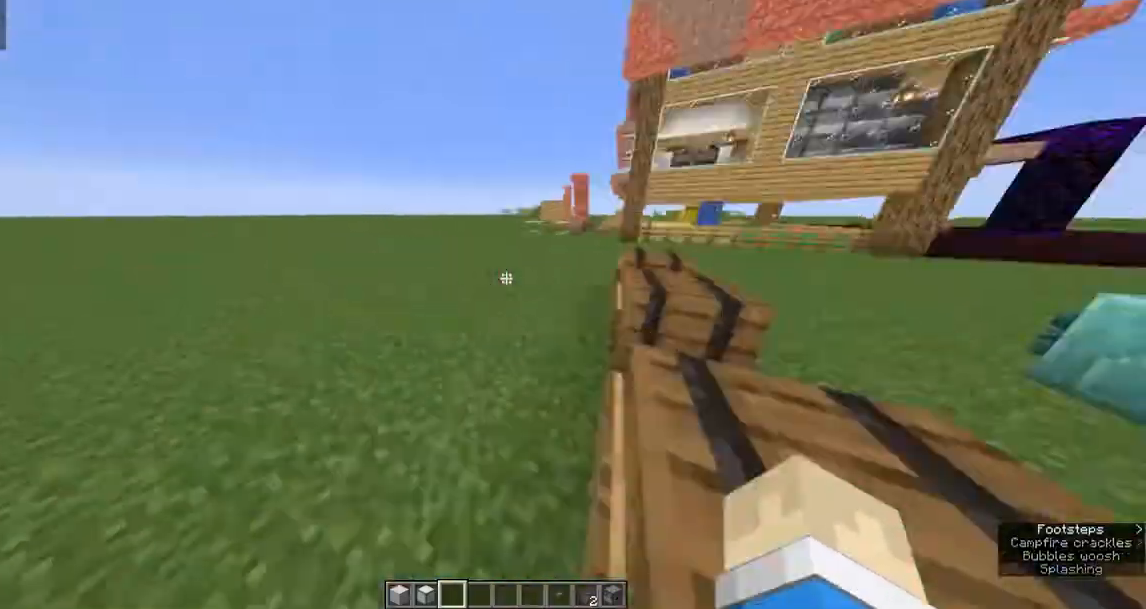
{"keys": [], "mouse": [], "events": [[167, "w", "up"], [183, "a", "up"], [400, "d", "down"], [467, "d", "up"]]}
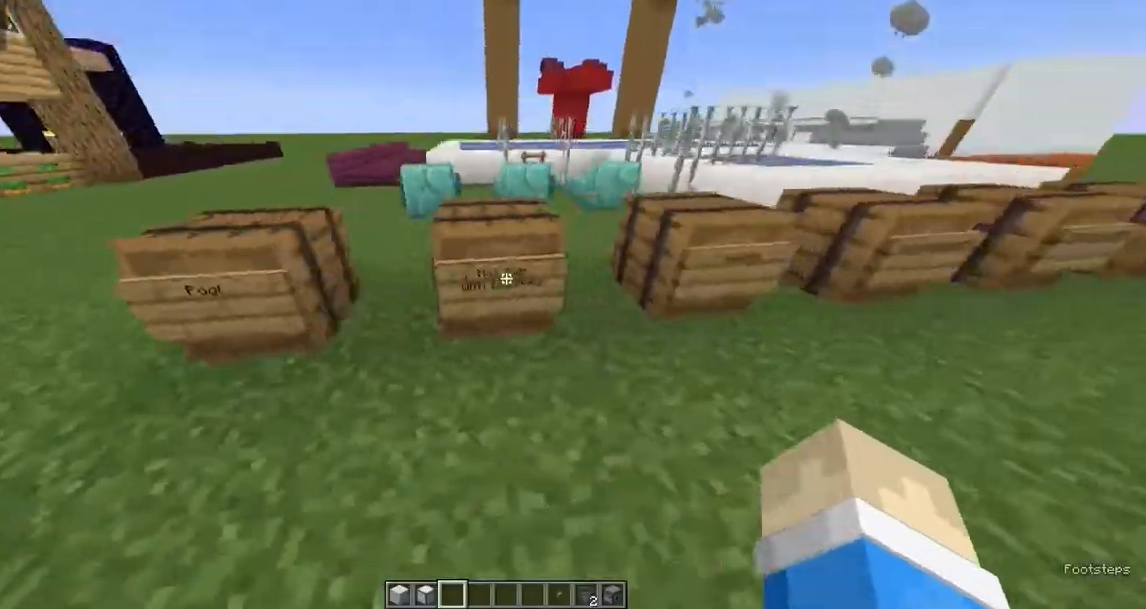
{"keys": [], "mouse": [], "events": [[217, "d", "down"], [300, "d", "up"]]}
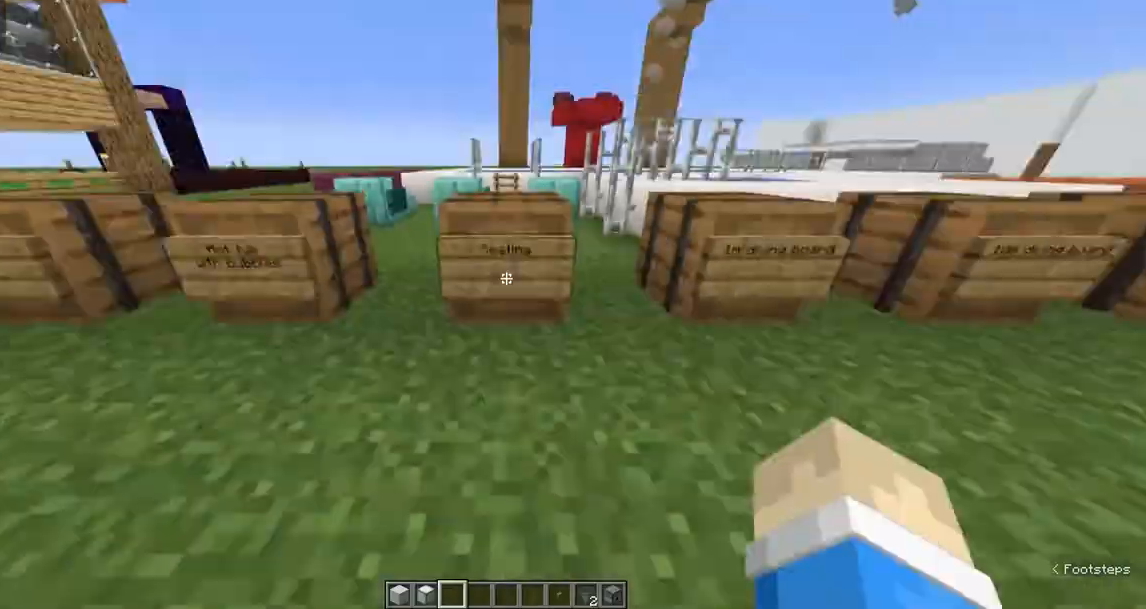
{"keys": [], "mouse": [], "events": [[17, "d", "down"], [133, "d", "up"], [333, "a", "down"], [367, "a", "up"], [367, "d", "down"], [467, "d", "up"]]}
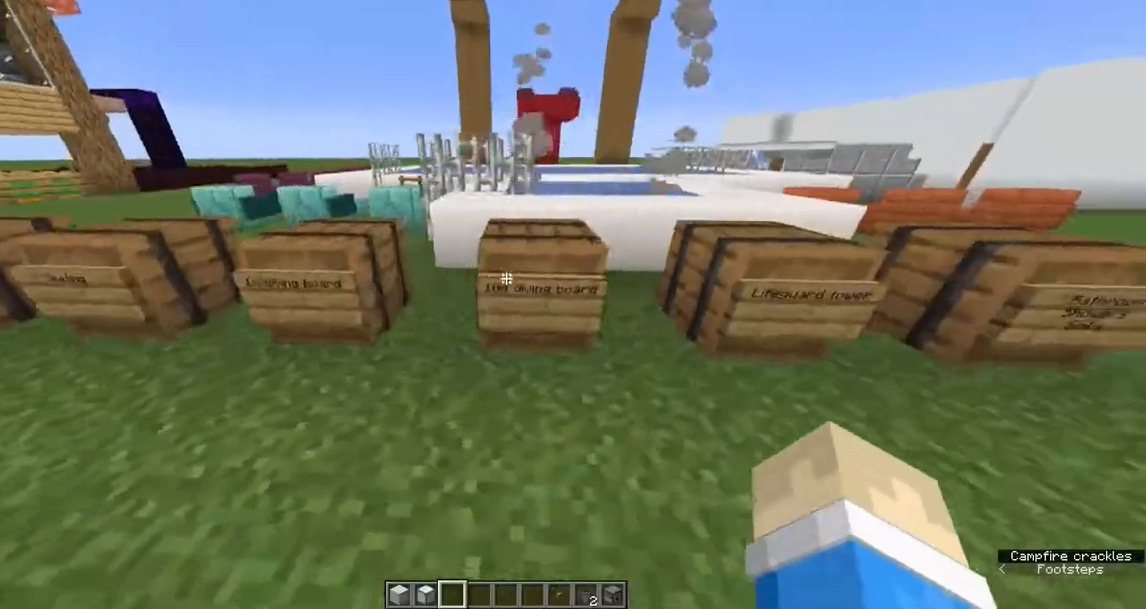
{"keys": [], "mouse": [], "events": [[217, "d", "down"], [317, "d", "up"]]}
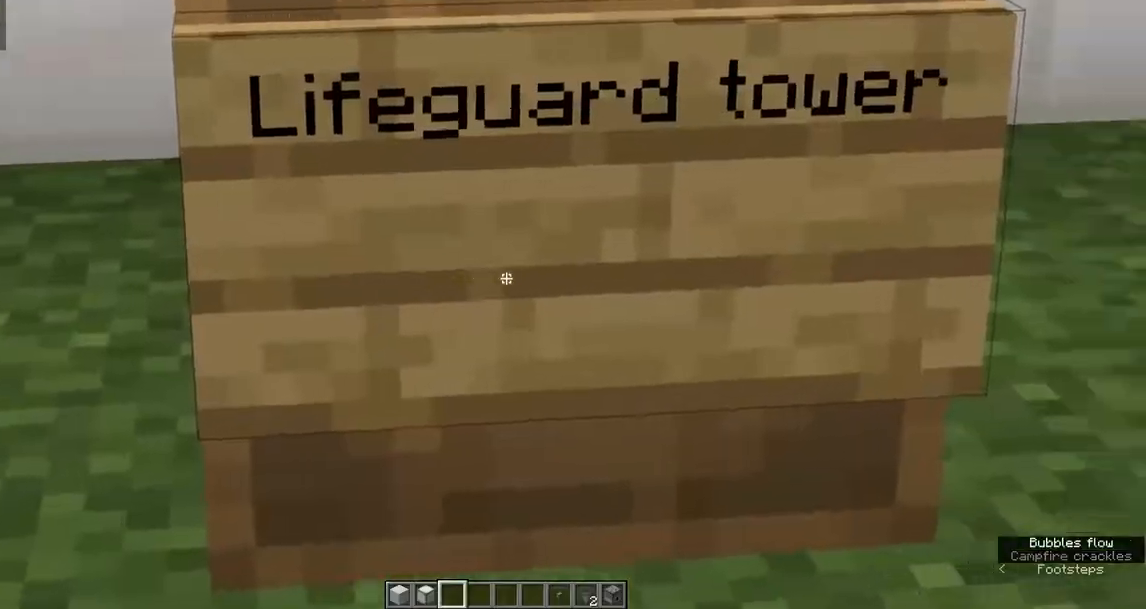
{"keys": [], "mouse": [], "events": [[67, "d", "down"], [150, "d", "up"]]}
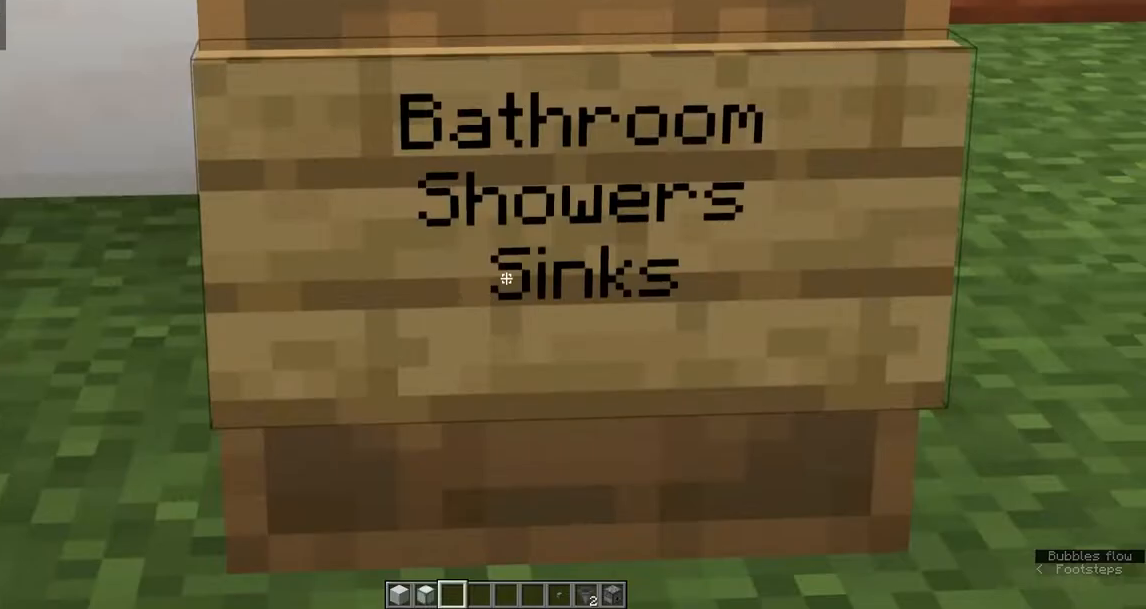
{"keys": ["a", "w"], "mouse": [], "events": [[133, "w", "down"], [167, "space", "down"], [200, "space", "up"], [267, "space", "down"], [300, "space", "up"], [350, "a", "down"]]}
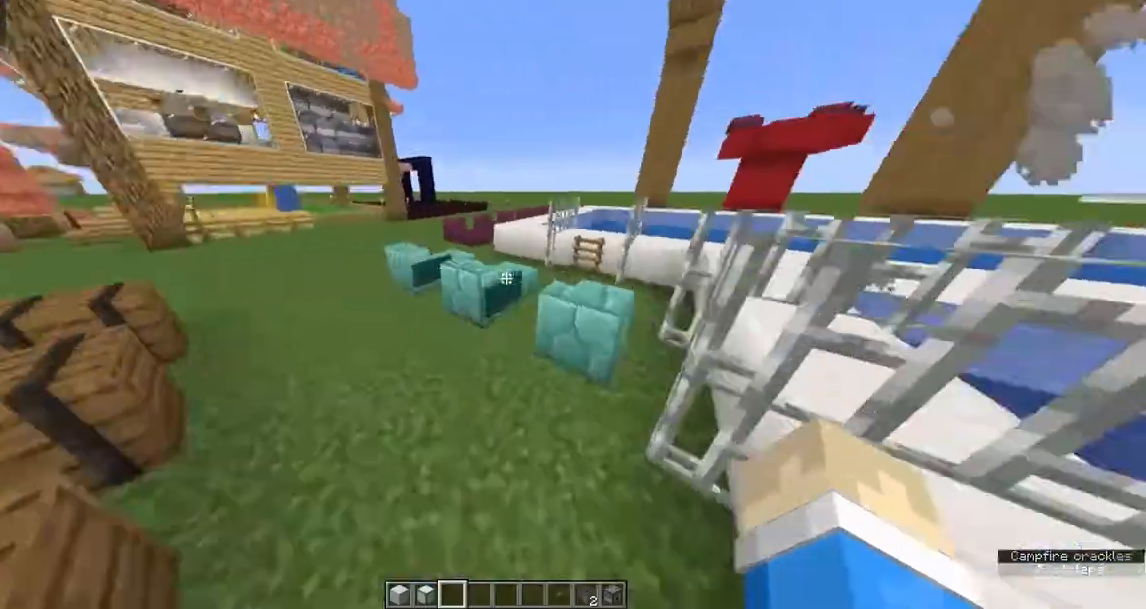
{"keys": [], "mouse": [], "events": [[67, "a", "up"], [67, "w", "up"], [483, "mouse_left", "down"], [500, "mouse_left", "up"]]}